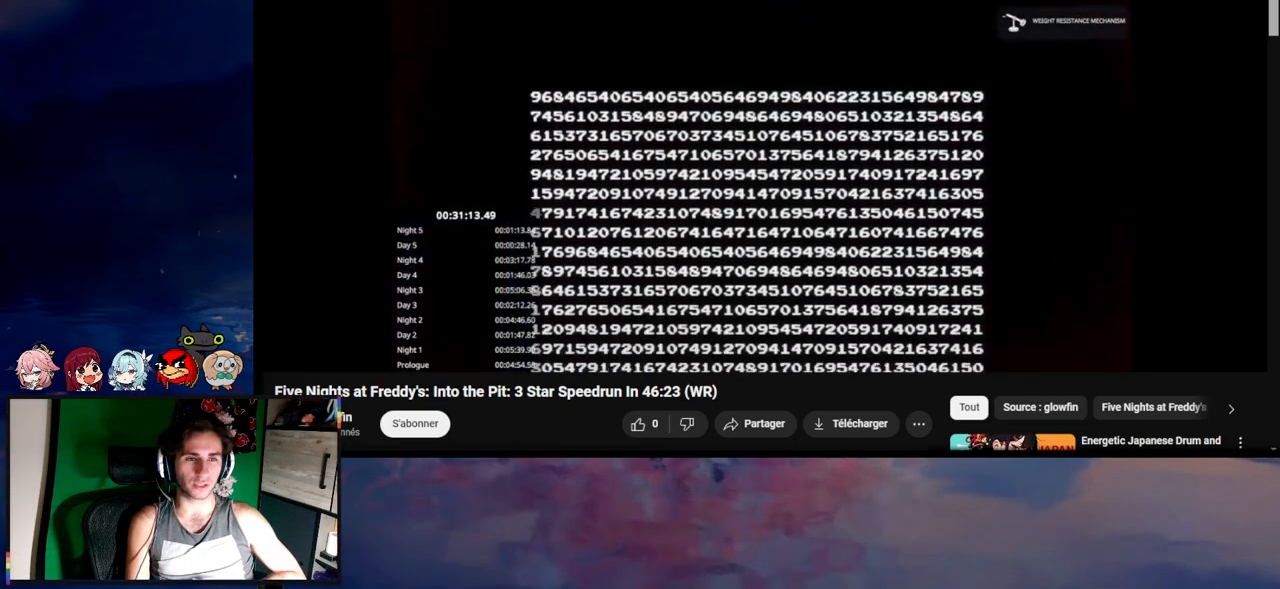
Gameplay with keyboard and mouse; each line is a JSON object with the keys and mouse buttons held at the frame after it. "events" lists presses ("down") and releases ("up") of "1", "2", "3", "4", "5", "a", "alt", "c", "caps_lock", "ctrl", "d", "e", "f", "g", "q", "r", "s", "shift", "space", "t", "tab", "v", "w", "x", "z", "mouse_left", "mouse_wheel" and "mouse_right" between this image and that frame as [ms after this image, input, new state], when the widget could be followed in between. "mouse_left", "mouse_wheel", "mouse_right" = the "left", "wheel", "right" buttons of the "mouse" list. No other keys are recorded. "wheel" means that the mouse wheel is clicked or scrolled. Not read: mouse_move.
{"keys": [], "mouse": [], "events": [[17, "e", "down"], [83, "e", "up"], [150, "e", "down"], [250, "e", "up"], [283, "e", "down"], [350, "e", "up"], [383, "e", "down"], [450, "e", "up"]]}
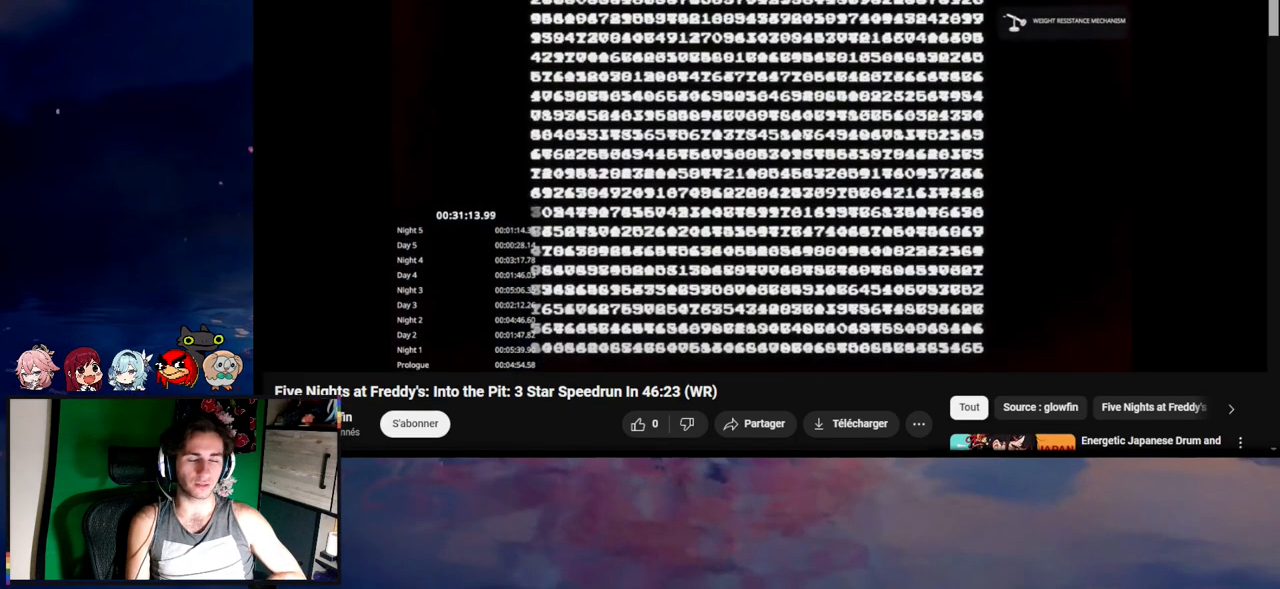
{"keys": [], "mouse": [], "events": [[17, "e", "down"], [117, "e", "up"], [150, "e", "down"], [217, "e", "up"], [250, "e", "down"], [350, "e", "up"], [383, "e", "down"], [450, "e", "up"]]}
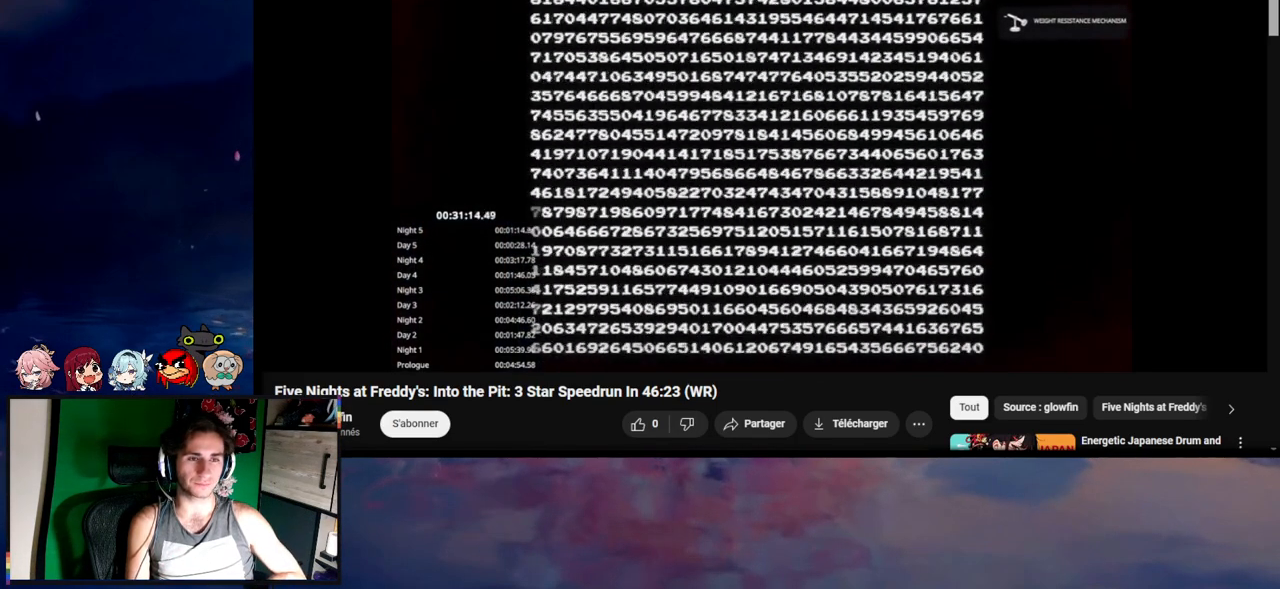
{"keys": [], "mouse": [], "events": [[50, "e", "down"], [83, "e", "up"], [117, "e", "down"], [217, "e", "up"], [250, "e", "down"], [317, "e", "up"], [417, "e", "down"], [450, "e", "up"]]}
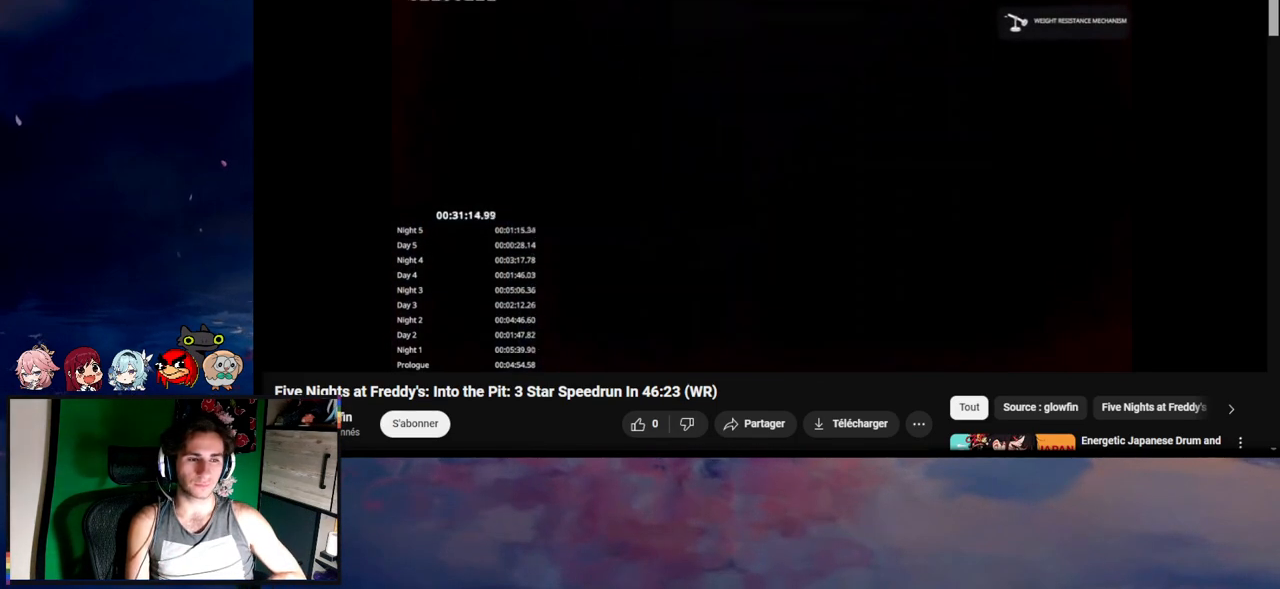
{"keys": [], "mouse": [], "events": [[33, "e", "down"], [83, "e", "up"], [150, "e", "down"], [250, "e", "up"], [283, "e", "down"], [350, "e", "up"], [417, "e", "down"], [483, "e", "up"]]}
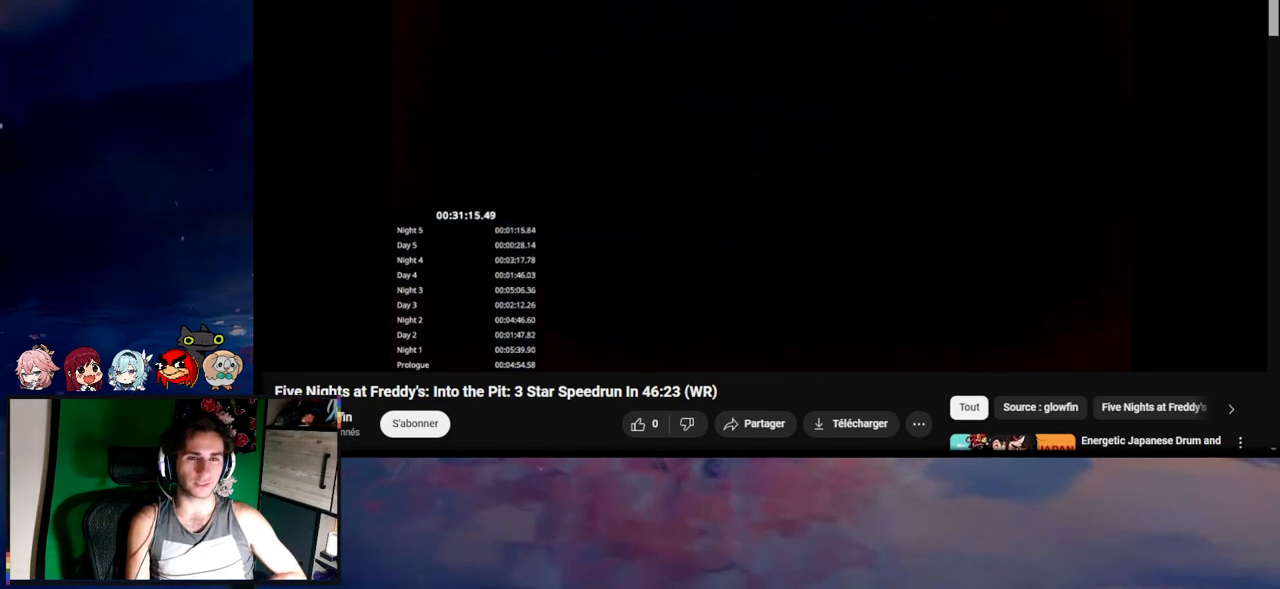
{"keys": ["e"], "mouse": [], "events": [[50, "e", "down"], [150, "e", "up"], [217, "e", "down"], [250, "e", "up"], [350, "e", "down"], [417, "e", "up"], [450, "e", "down"]]}
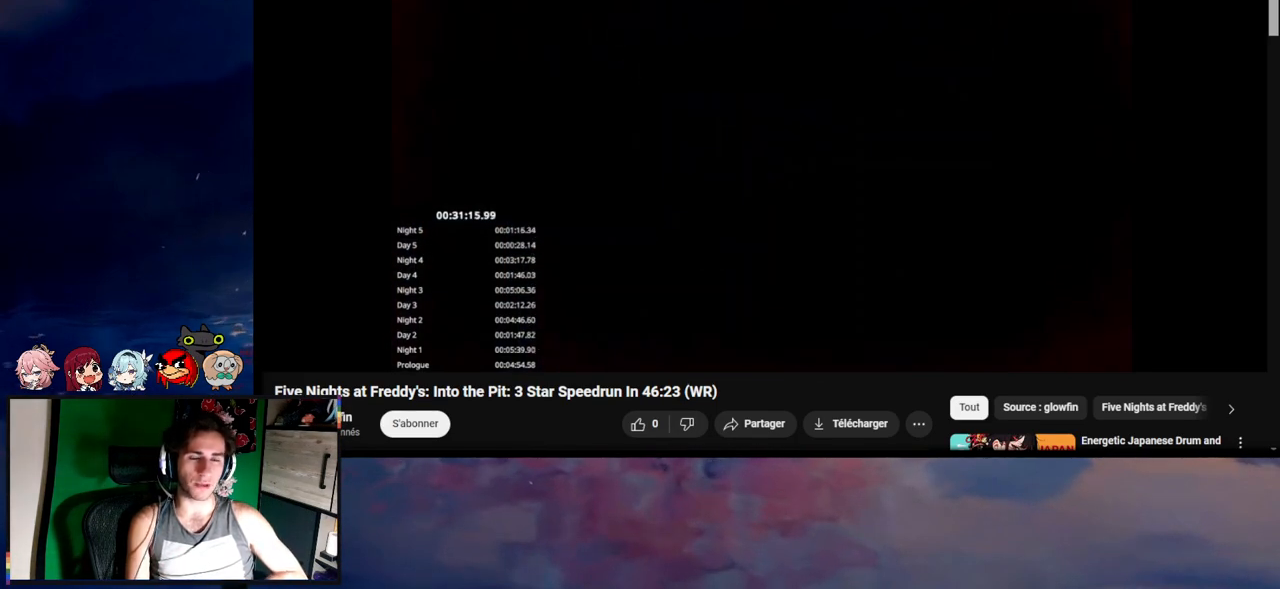
{"keys": [], "mouse": [], "events": [[33, "e", "up"], [83, "e", "down"], [150, "e", "up"], [200, "e", "down"], [317, "e", "up"], [350, "e", "down"], [450, "e", "up"]]}
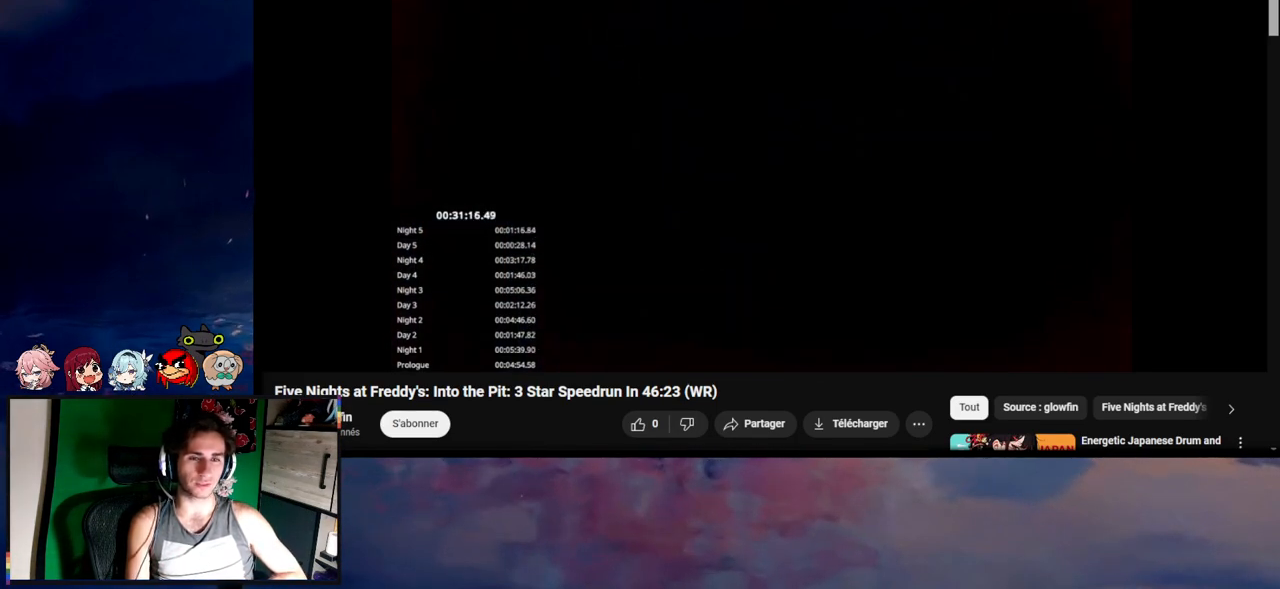
{"keys": [], "mouse": [], "events": [[17, "e", "down"], [83, "e", "up"], [150, "e", "down"], [217, "e", "up"], [250, "e", "down"], [350, "e", "up"], [383, "e", "down"], [450, "e", "up"]]}
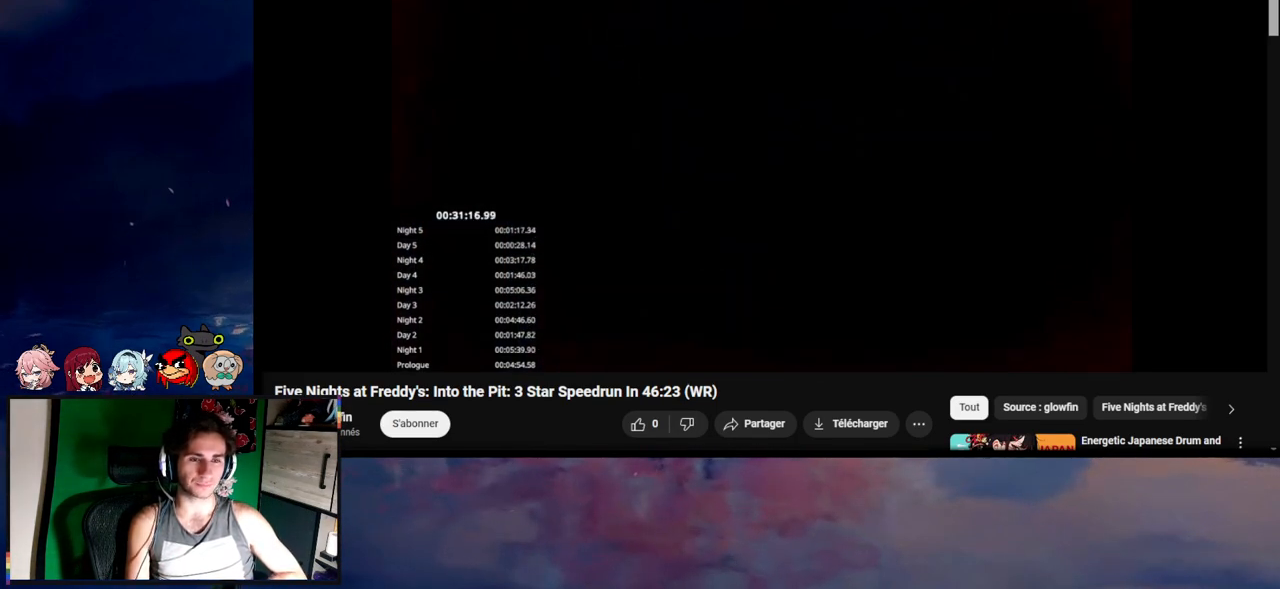
{"keys": ["e"], "mouse": [], "events": [[17, "e", "down"], [117, "e", "up"], [150, "e", "down"], [250, "e", "up"], [350, "e", "down"], [383, "e", "up"], [483, "e", "down"]]}
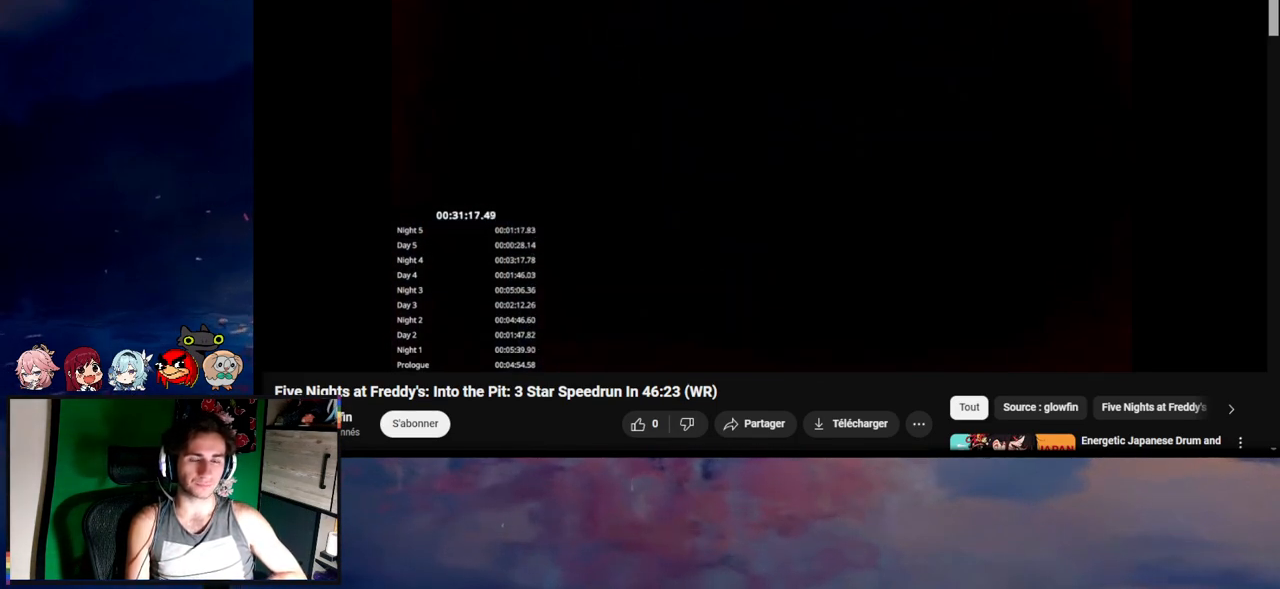
{"keys": [], "mouse": [], "events": [[33, "e", "up"], [117, "e", "down"], [150, "e", "up"], [250, "e", "down"], [317, "e", "up"], [417, "e", "down"], [450, "e", "up"]]}
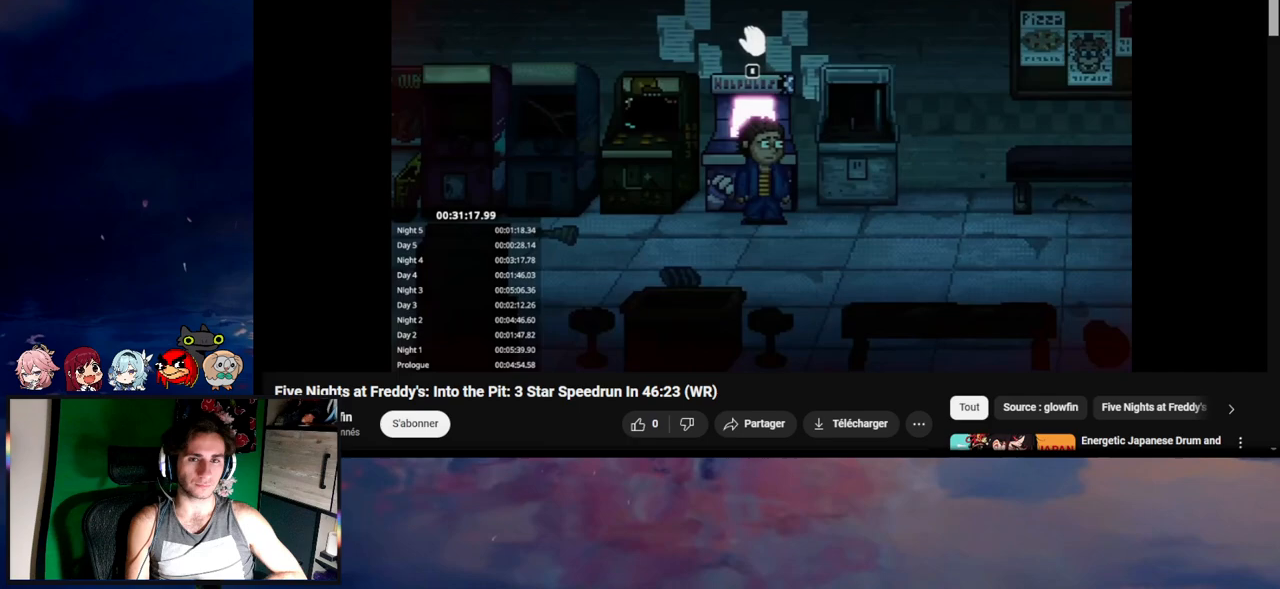
{"keys": ["e"], "mouse": [], "events": [[50, "e", "down"], [83, "e", "up"], [150, "e", "down"], [250, "e", "up"], [283, "e", "down"], [350, "e", "up"], [450, "e", "down"]]}
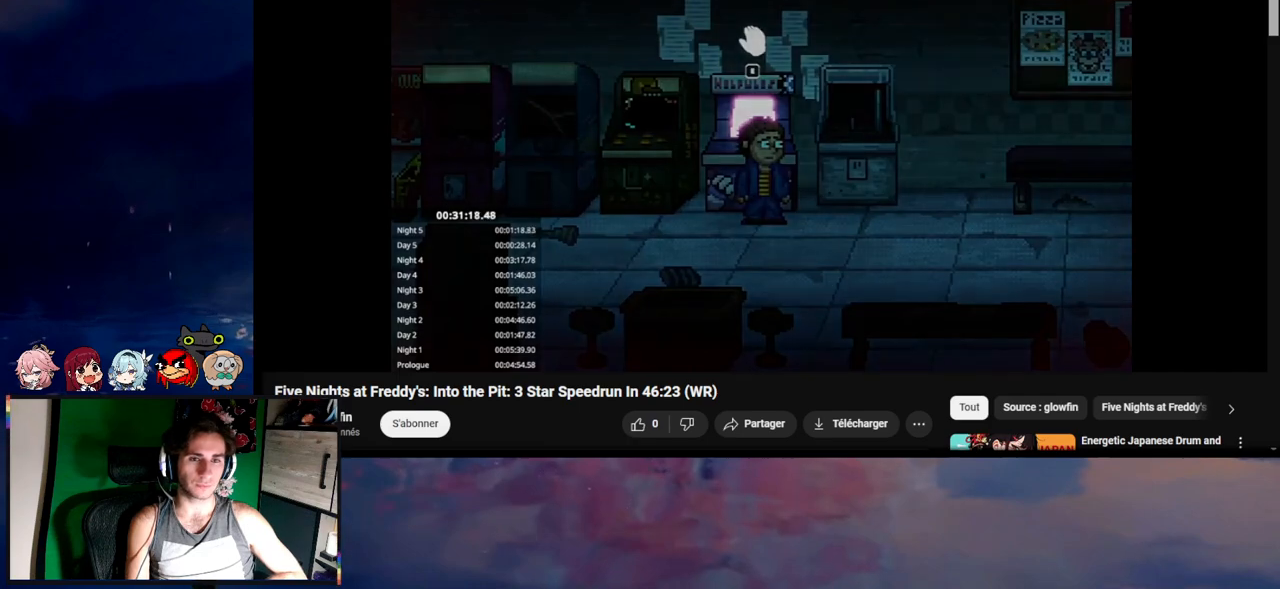
{"keys": [], "mouse": [], "events": [[17, "e", "up"], [150, "e", "down"], [217, "e", "up"], [350, "e", "down"], [417, "e", "up"]]}
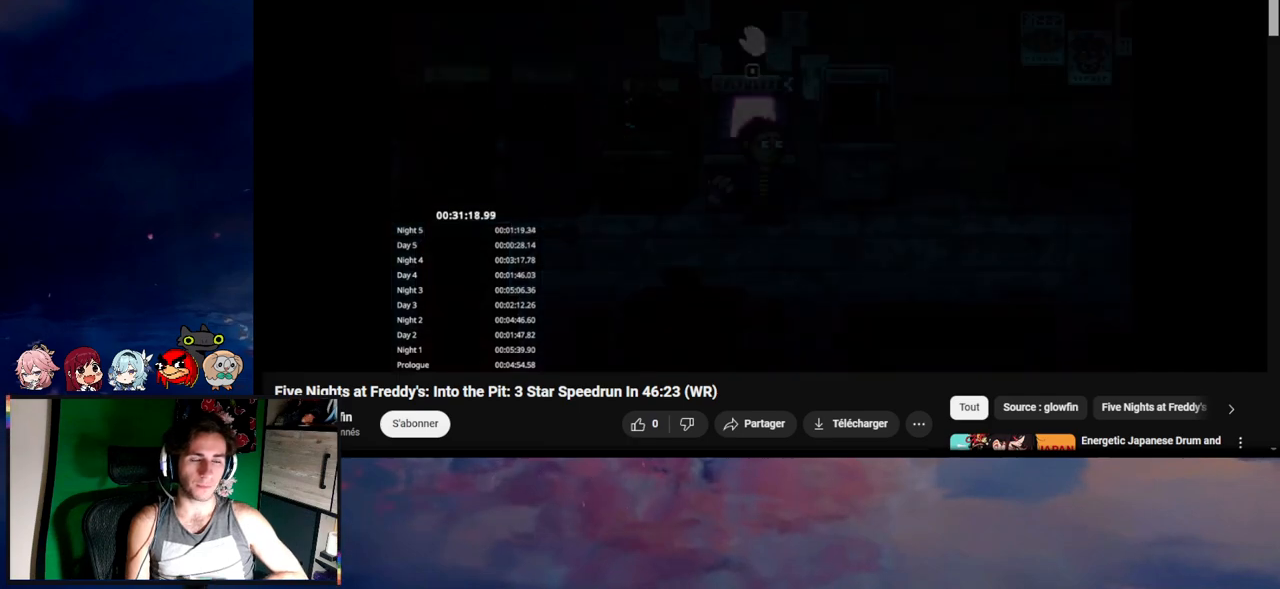
{"keys": ["e"], "mouse": [], "events": [[50, "e", "down"], [83, "e", "up"], [150, "e", "down"], [217, "e", "up"], [250, "e", "down"], [350, "e", "up"], [417, "e", "down"]]}
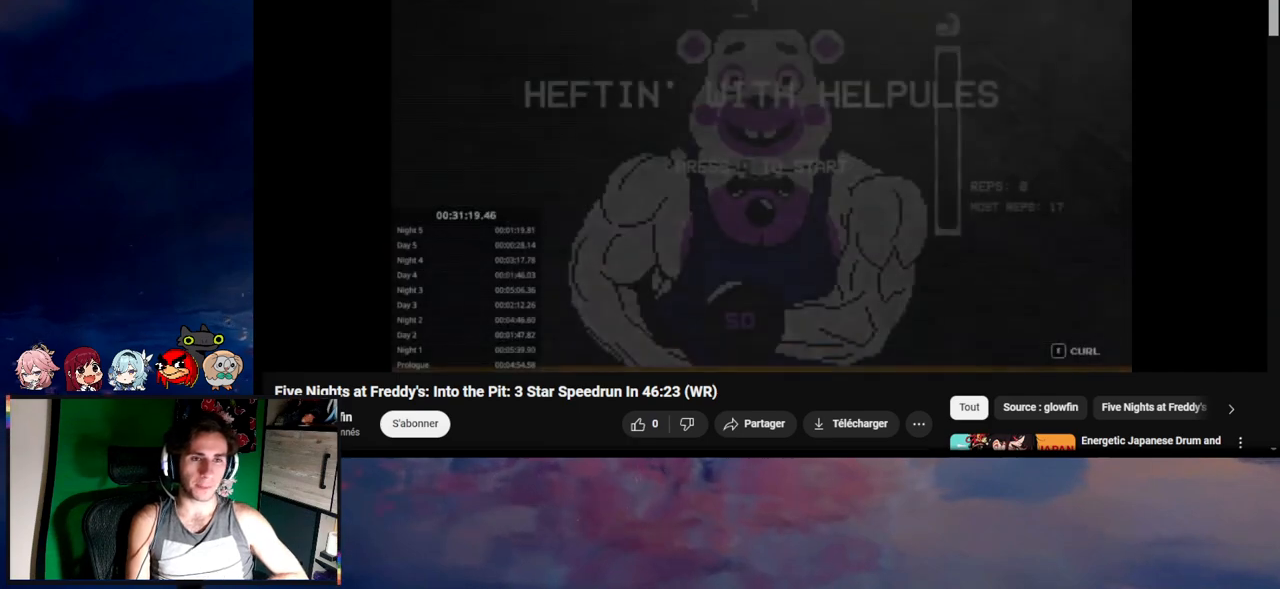
{"keys": [], "mouse": [], "events": [[83, "e", "up"], [150, "e", "down"], [183, "e", "up"], [250, "e", "down"], [283, "e", "up"], [317, "e", "down"], [450, "e", "up"]]}
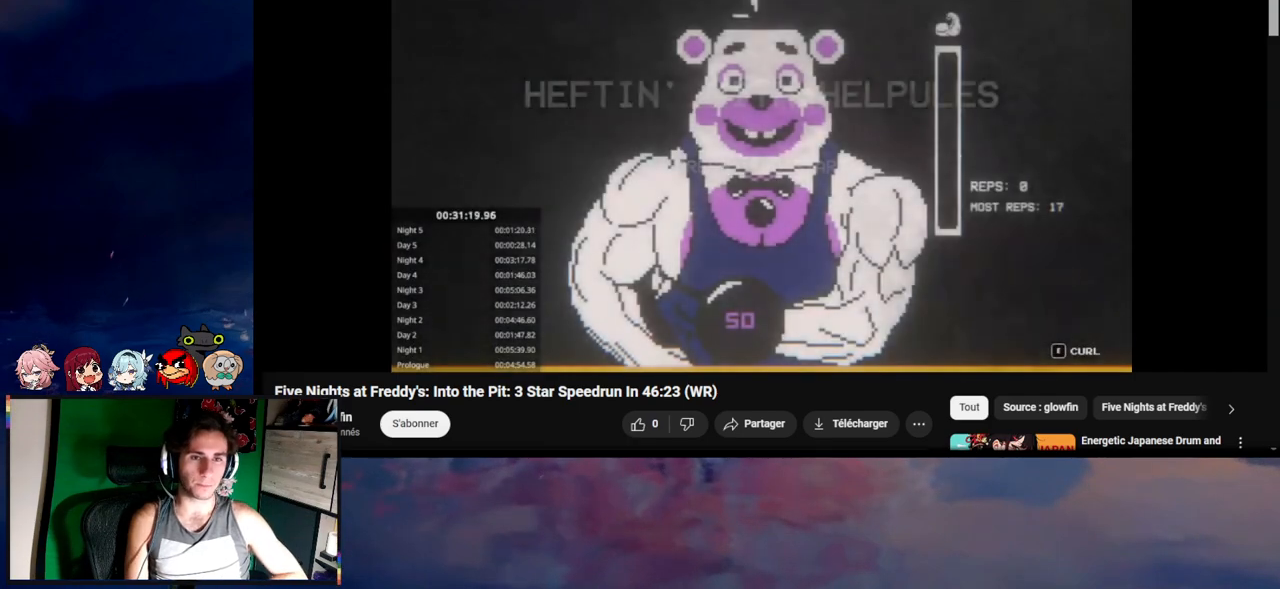
{"keys": [], "mouse": [], "events": [[17, "e", "down"], [250, "e", "up"], [317, "e", "down"], [350, "e", "up"], [383, "e", "down"], [450, "e", "up"]]}
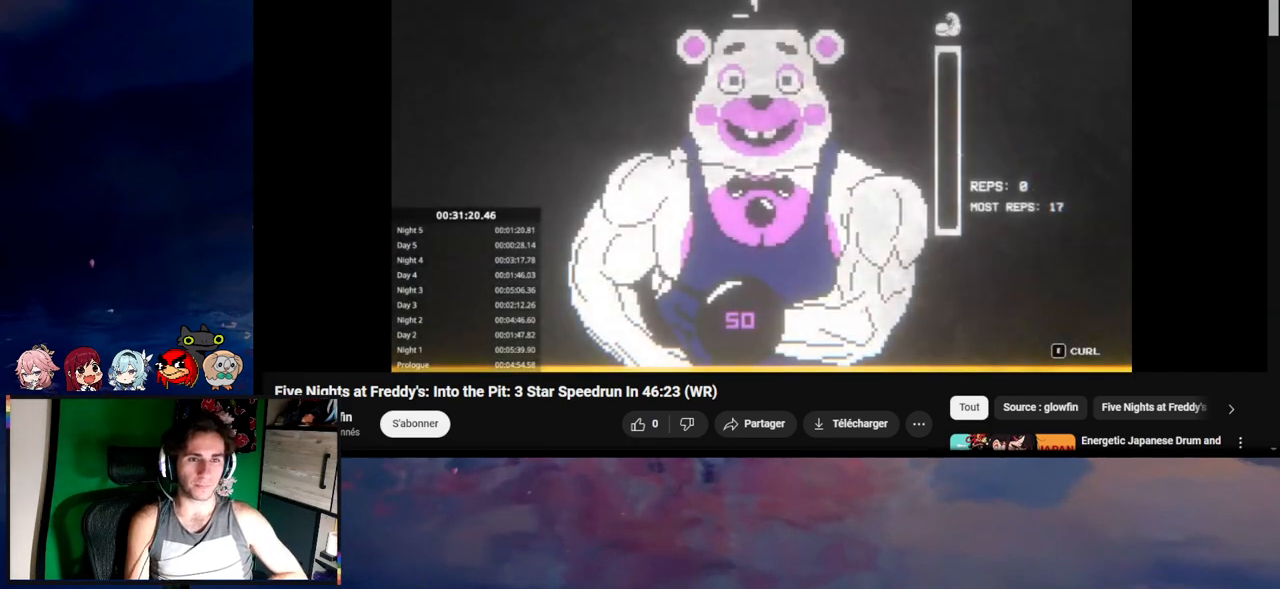
{"keys": [], "mouse": [], "events": [[50, "e", "down"], [83, "e", "up"], [217, "e", "down"], [250, "e", "up"], [350, "e", "down"], [450, "e", "up"]]}
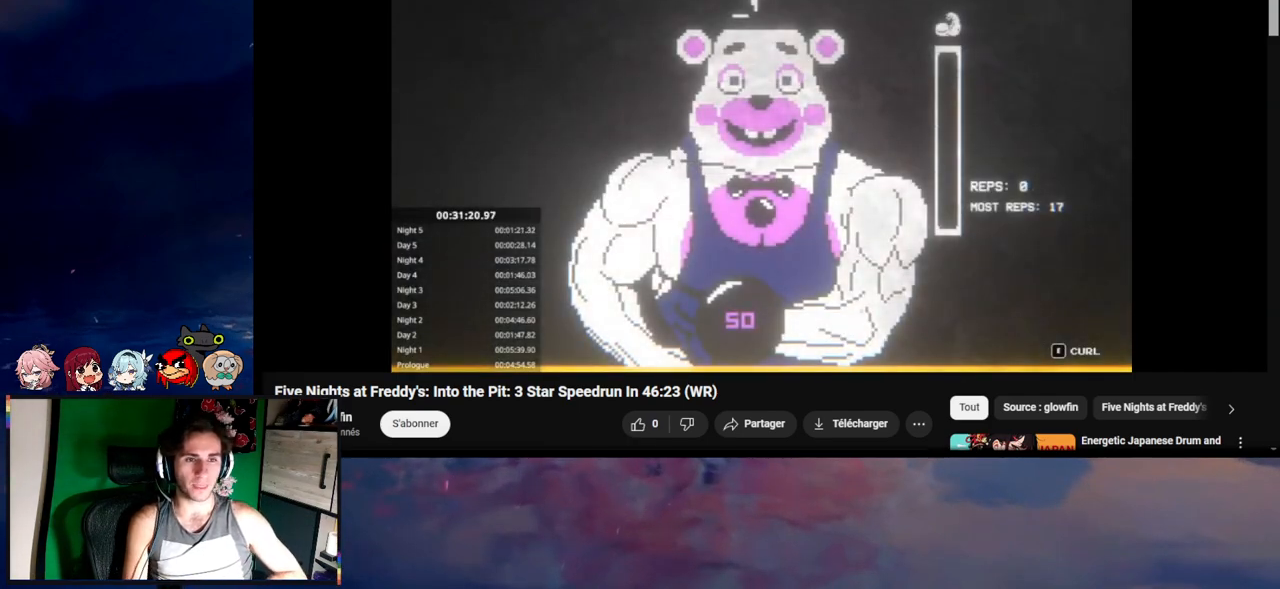
{"keys": ["e"], "mouse": [], "events": [[17, "e", "down"], [50, "e", "up"], [83, "e", "down"], [150, "e", "up"], [183, "e", "down"], [283, "e", "up"], [350, "e", "down"], [383, "e", "up"], [450, "e", "down"]]}
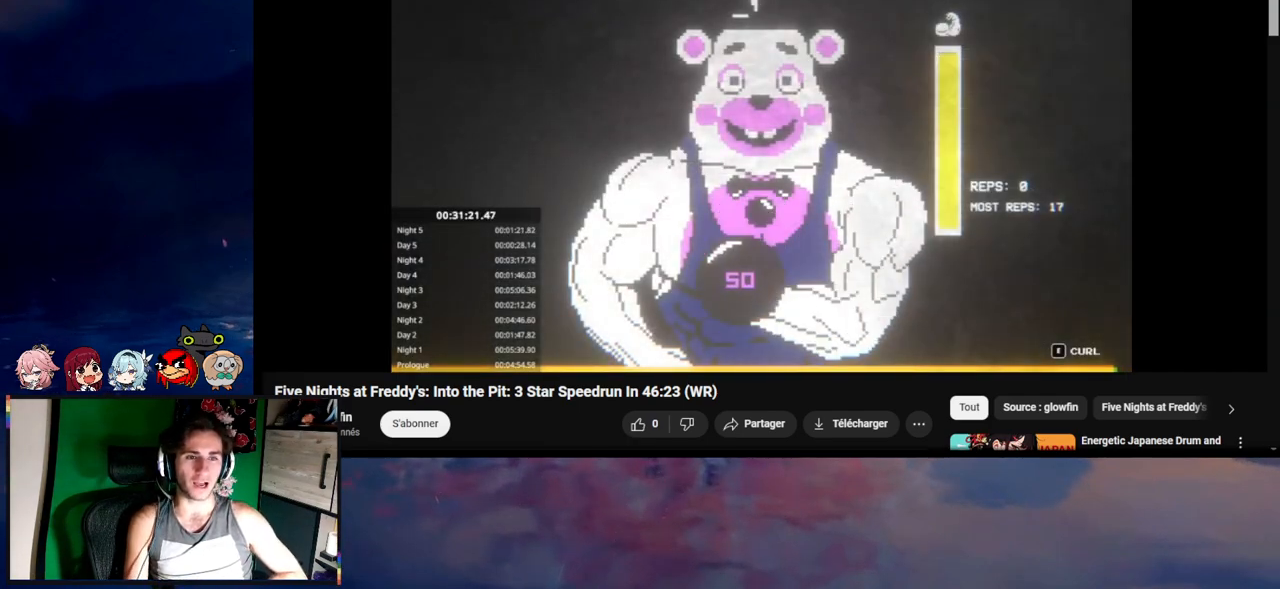
{"keys": ["e"], "mouse": [], "events": [[17, "e", "up"], [50, "e", "down"], [117, "e", "up"], [150, "e", "down"], [217, "e", "up"], [250, "e", "down"], [450, "e", "up"], [483, "e", "down"]]}
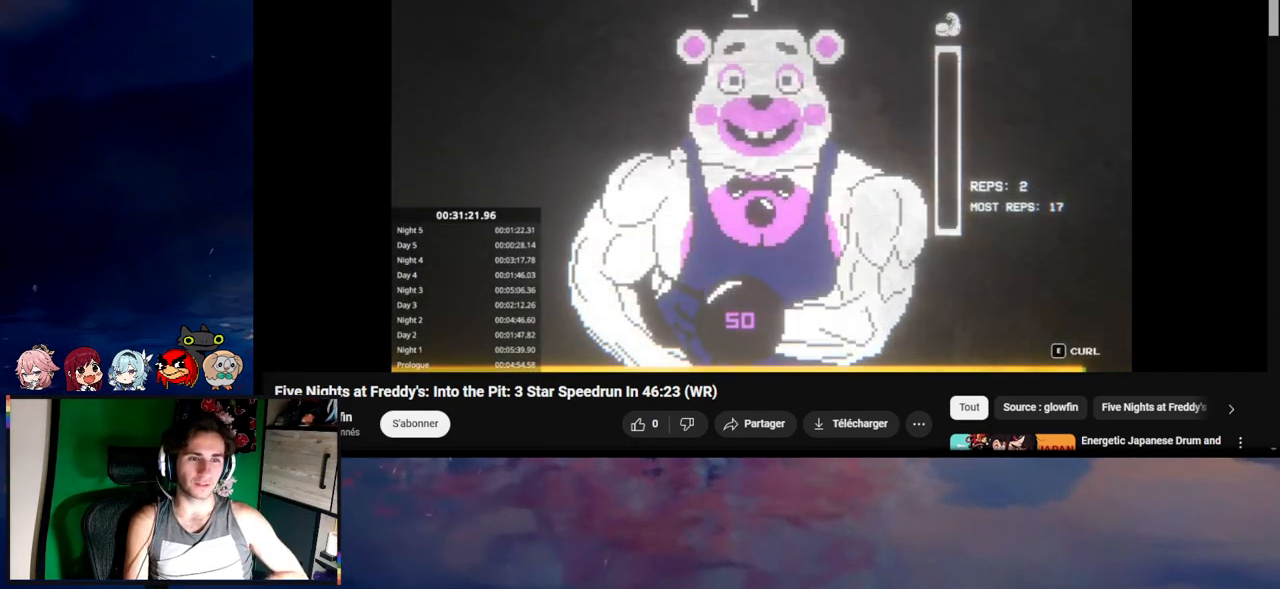
{"keys": [], "mouse": [], "events": [[450, "e", "up"]]}
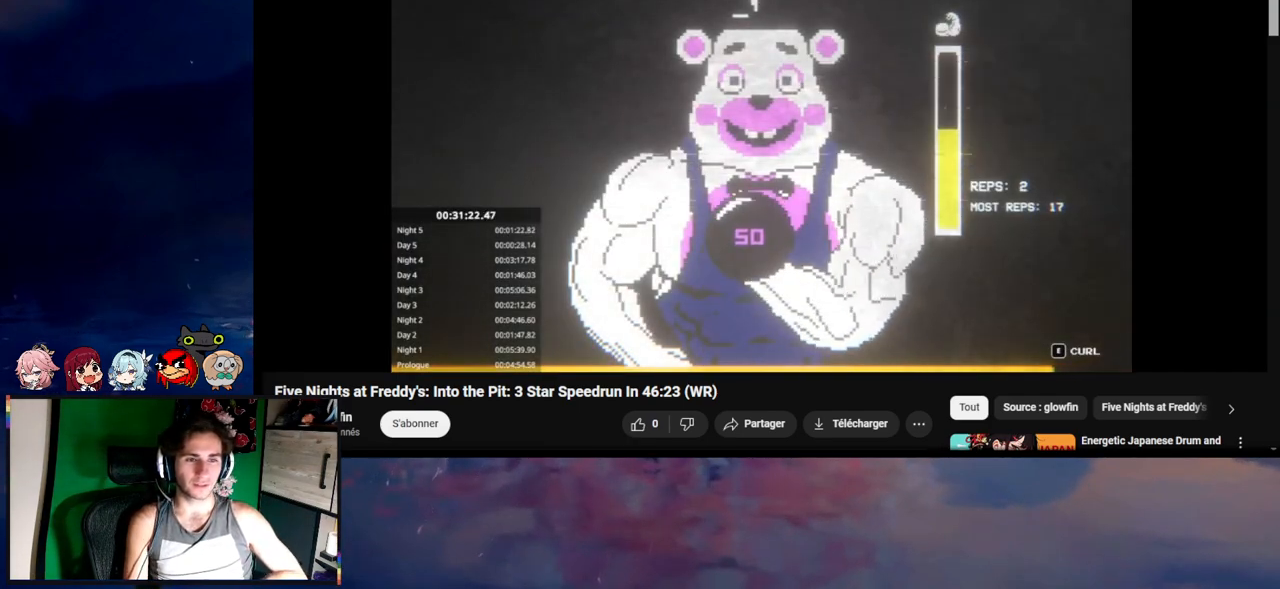
{"keys": ["e"], "mouse": [], "events": [[17, "e", "down"], [50, "e", "up"], [117, "e", "down"], [183, "e", "up"], [250, "e", "down"], [417, "e", "up"], [450, "e", "down"]]}
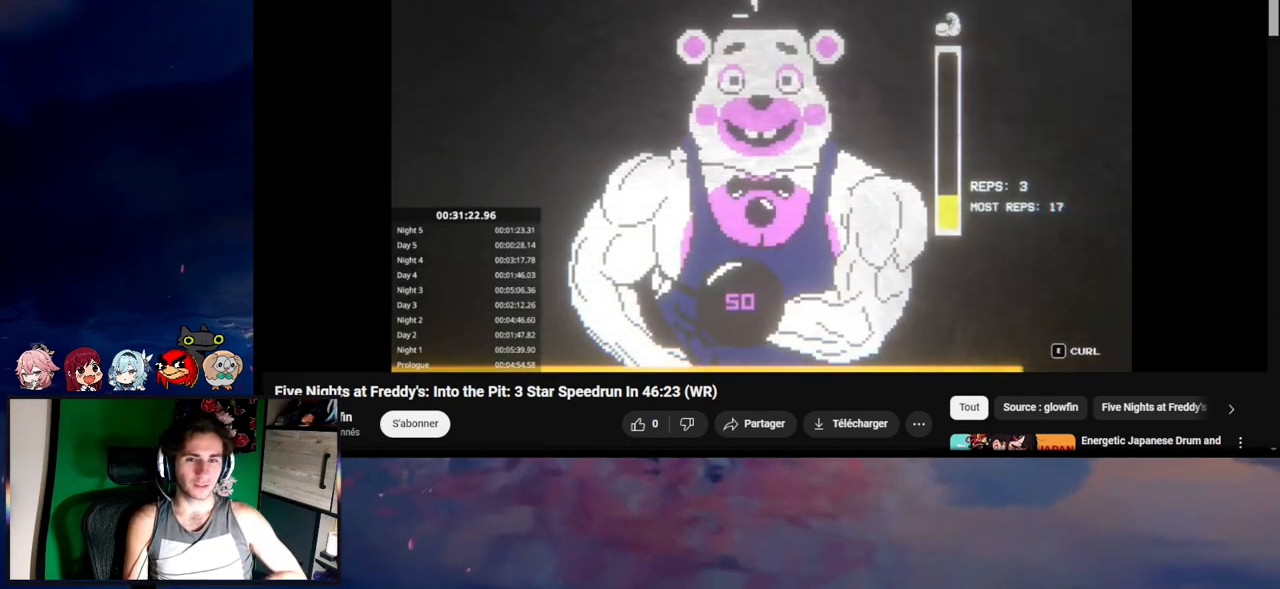
{"keys": ["e"], "mouse": [], "events": [[17, "e", "up"], [50, "e", "down"], [117, "e", "up"], [150, "e", "down"], [450, "e", "up"], [483, "e", "down"]]}
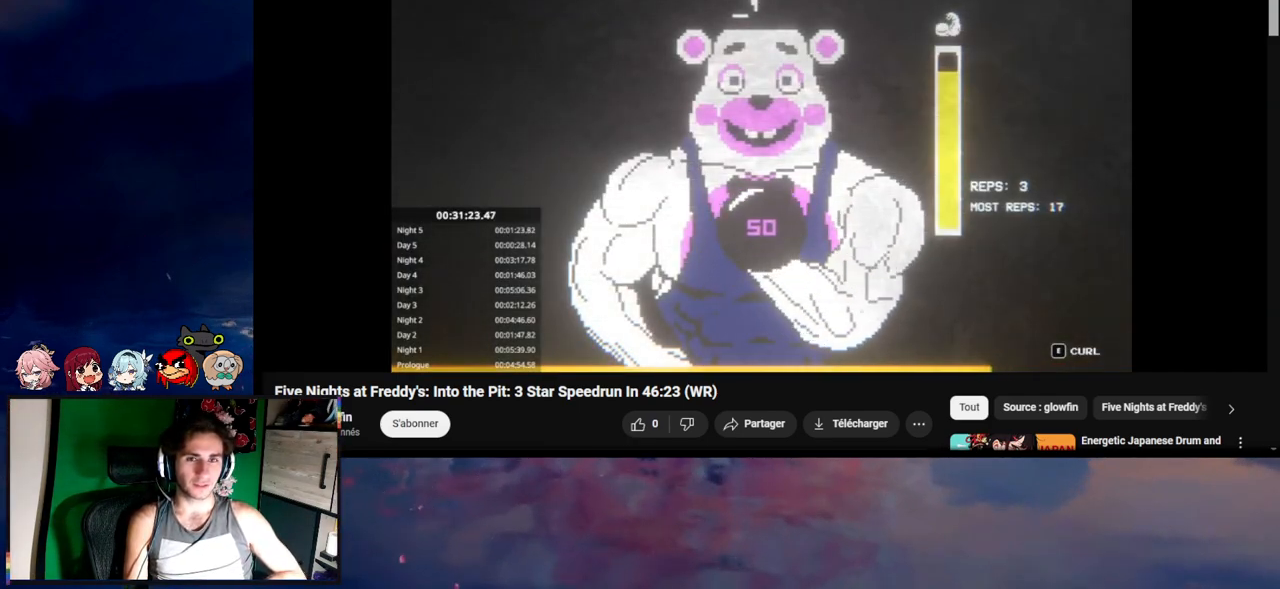
{"keys": [], "mouse": [], "events": [[50, "e", "up"], [83, "e", "down"], [117, "e", "up"], [417, "e", "down"], [450, "e", "up"]]}
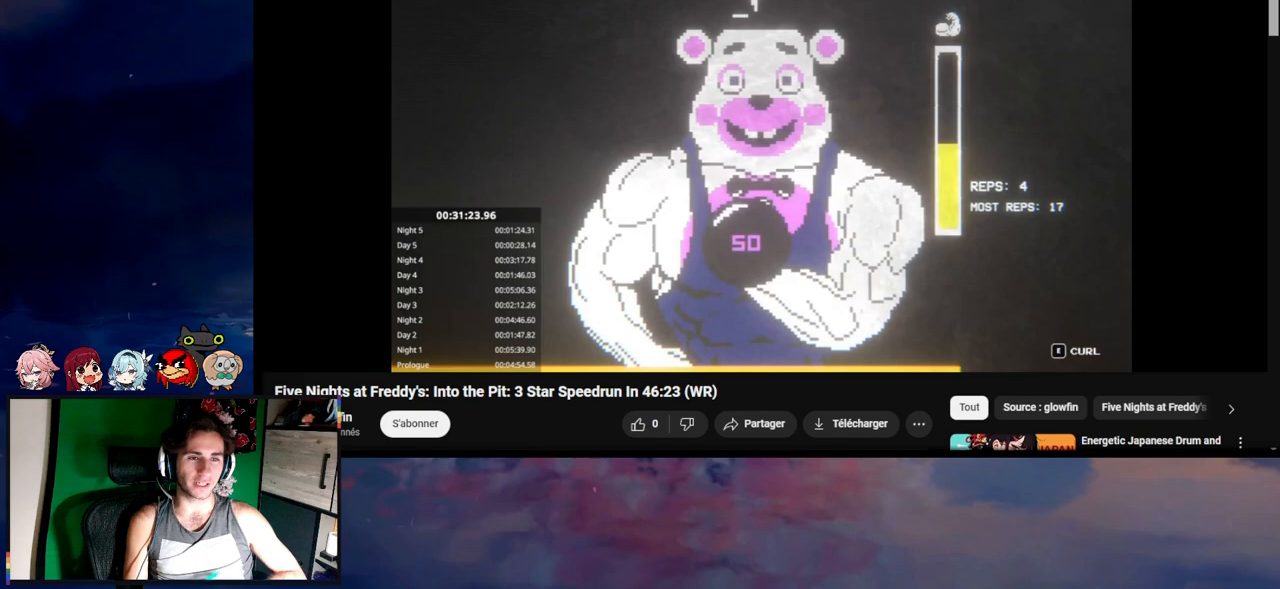
{"keys": [], "mouse": [], "events": [[17, "e", "down"], [50, "e", "up"], [117, "e", "down"], [183, "e", "up"], [250, "e", "down"], [283, "e", "up"], [317, "e", "down"], [350, "e", "up"], [417, "e", "down"], [450, "e", "up"]]}
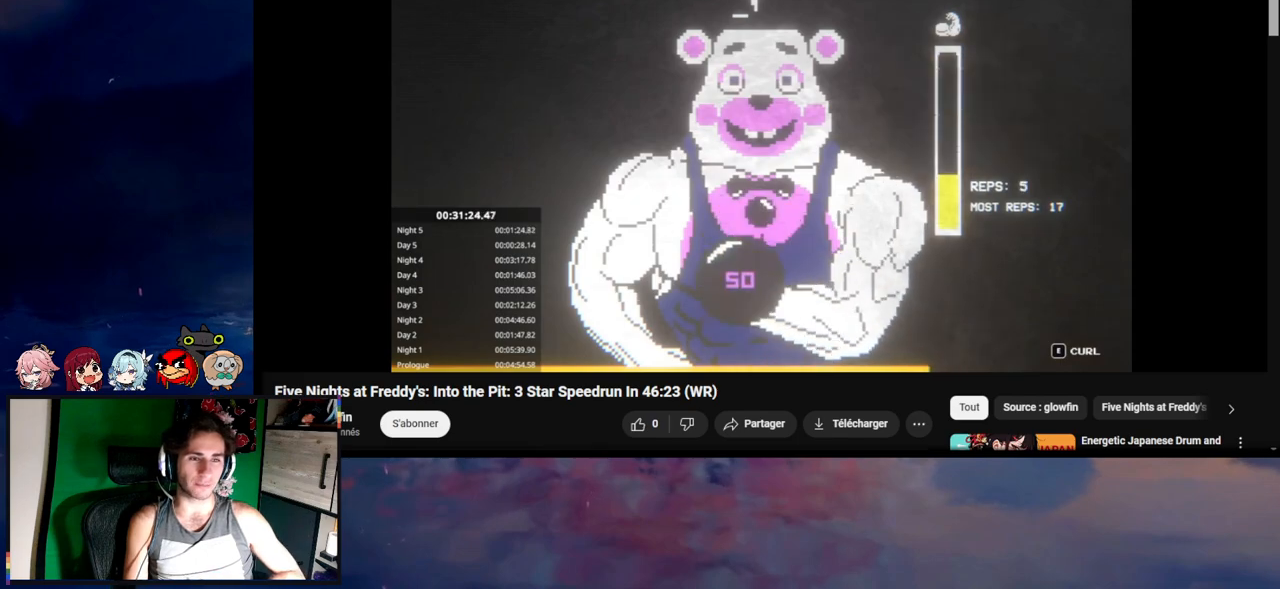
{"keys": ["e"], "mouse": [], "events": [[17, "e", "down"], [117, "e", "up"], [317, "e", "down"], [350, "e", "up"], [383, "e", "down"], [450, "e", "up"], [483, "e", "down"]]}
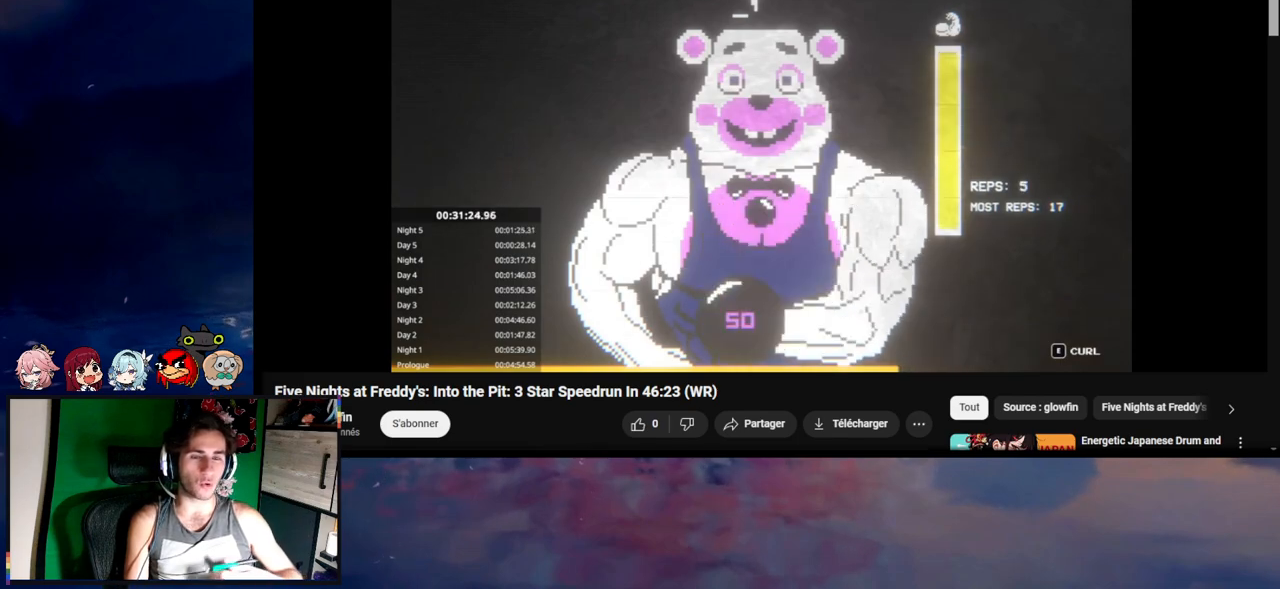
{"keys": [], "mouse": [], "events": [[50, "e", "up"], [217, "e", "down"], [317, "e", "up"], [350, "e", "down"], [417, "e", "up"]]}
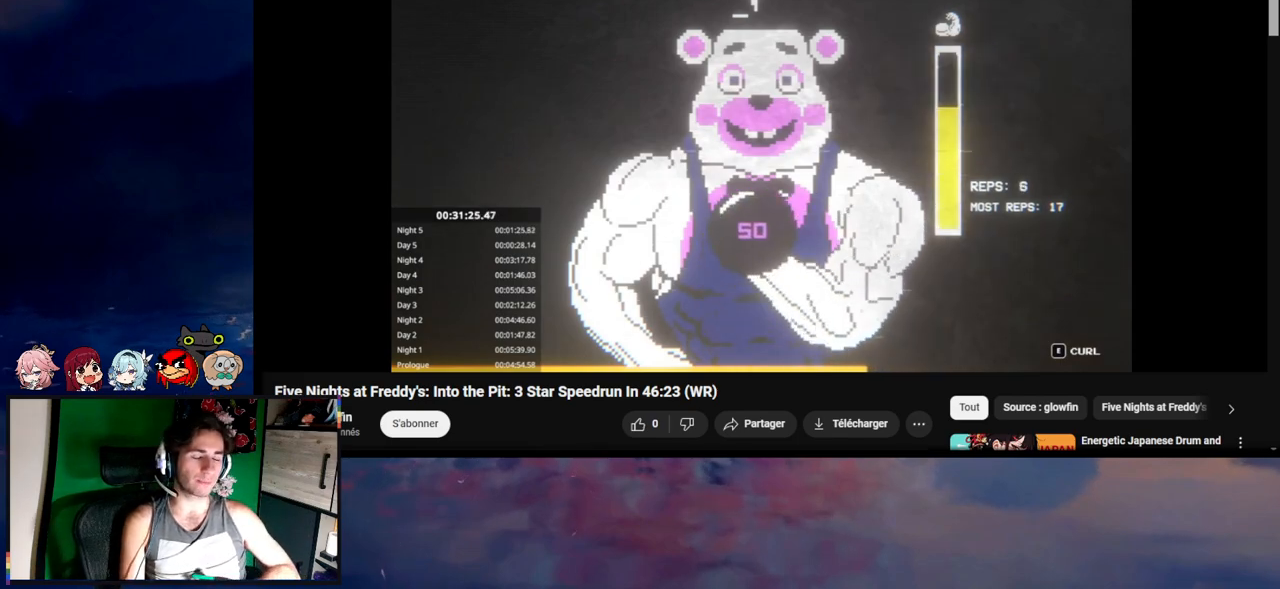
{"keys": [], "mouse": [], "events": [[17, "e", "down"], [50, "e", "up"], [117, "e", "down"], [183, "e", "up"], [250, "e", "down"], [283, "e", "up"], [350, "e", "down"], [417, "e", "up"]]}
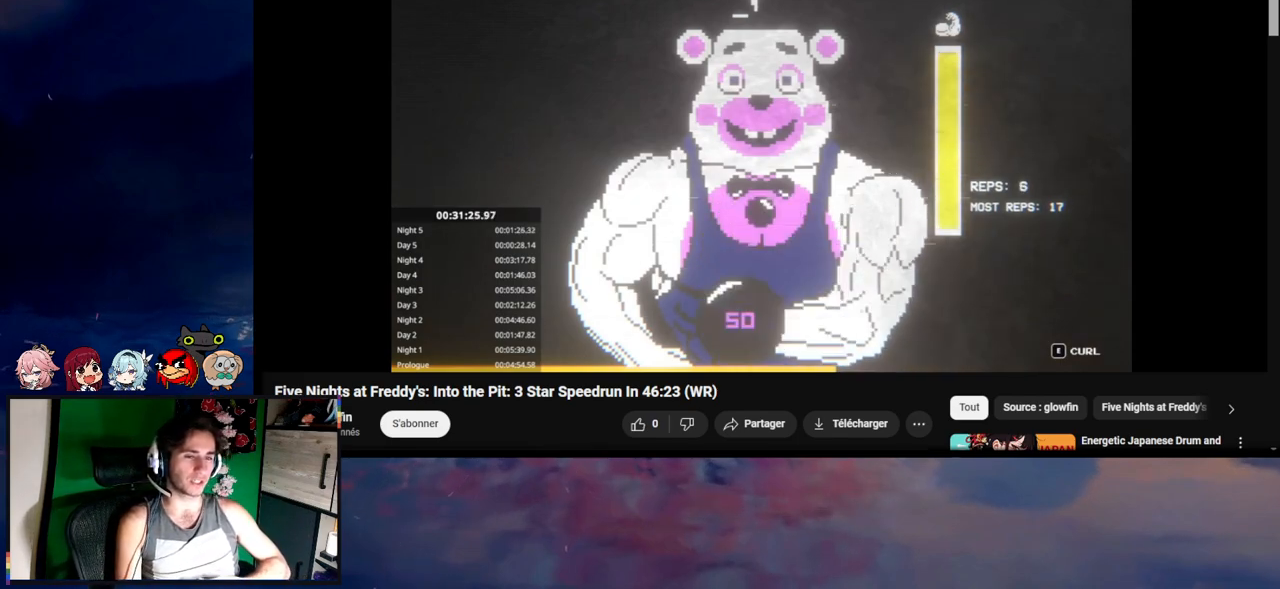
{"keys": [], "mouse": [], "events": [[17, "e", "down"], [117, "e", "up"], [150, "e", "down"], [217, "e", "up"], [250, "e", "down"], [350, "e", "up"], [367, "e", "down"], [450, "e", "up"]]}
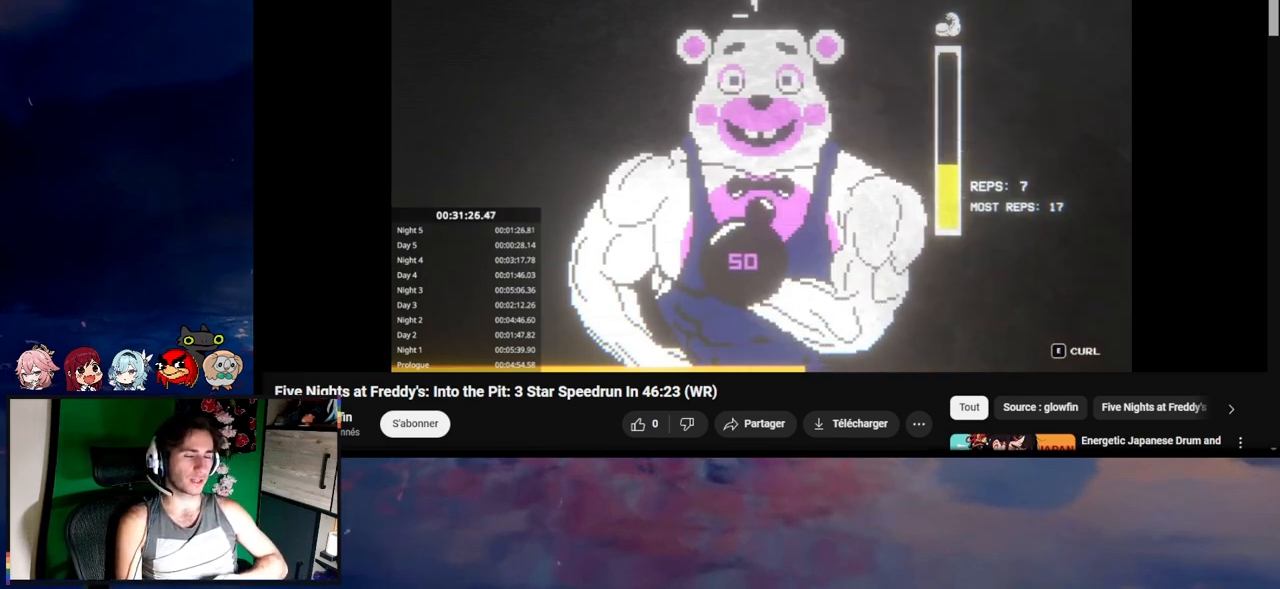
{"keys": [], "mouse": [], "events": [[150, "e", "down"], [250, "e", "up"], [317, "e", "down"], [350, "e", "up"], [417, "e", "down"], [450, "e", "up"]]}
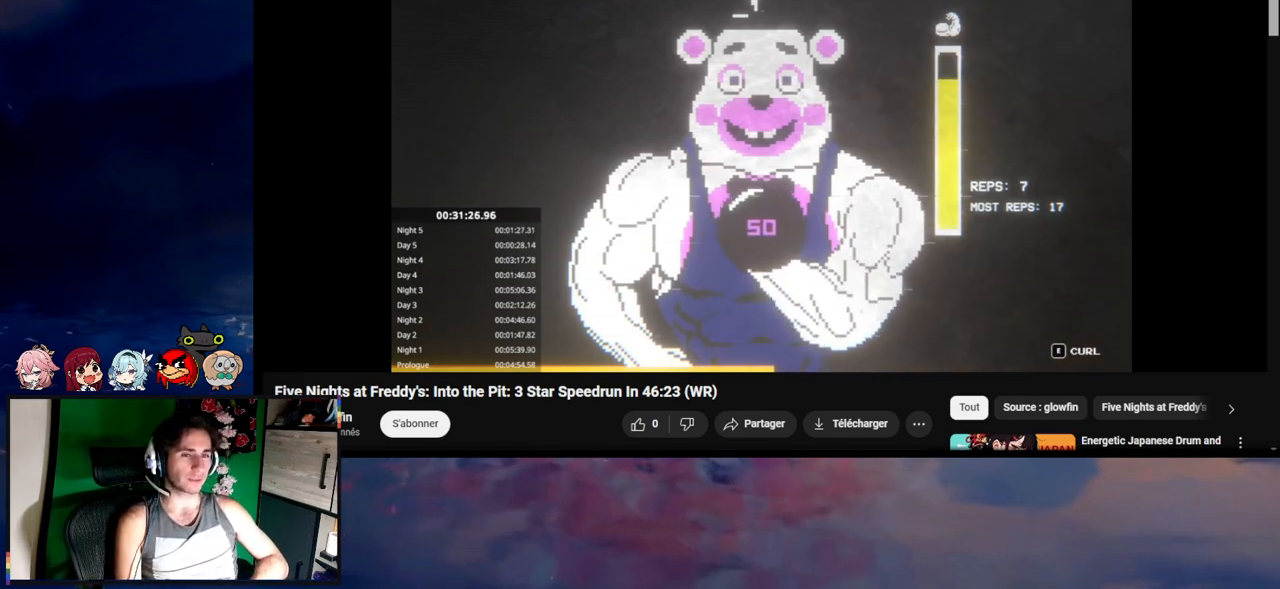
{"keys": [], "mouse": [], "events": [[17, "e", "down"], [50, "e", "up"], [83, "e", "down"], [150, "e", "up"], [250, "e", "down"], [283, "e", "up"], [350, "e", "down"], [383, "e", "up"], [450, "e", "down"], [483, "e", "up"]]}
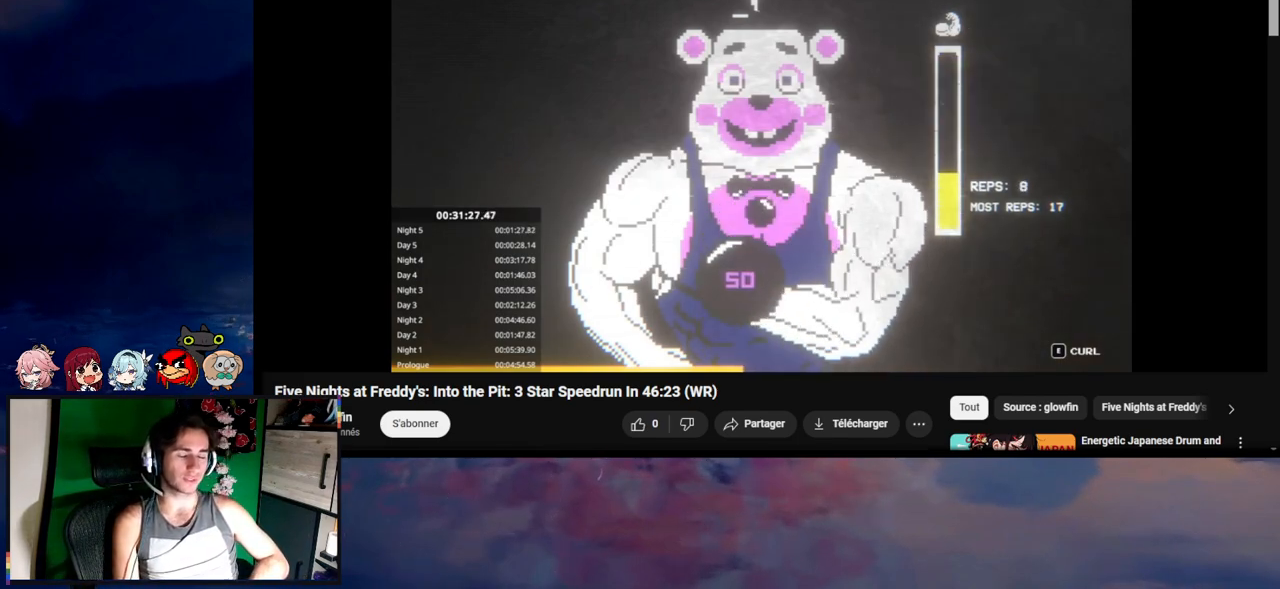
{"keys": [], "mouse": [], "events": [[17, "e", "down"], [50, "e", "up"], [150, "e", "down"], [250, "e", "up"], [317, "e", "down"], [383, "e", "up"], [450, "e", "down"], [483, "e", "up"]]}
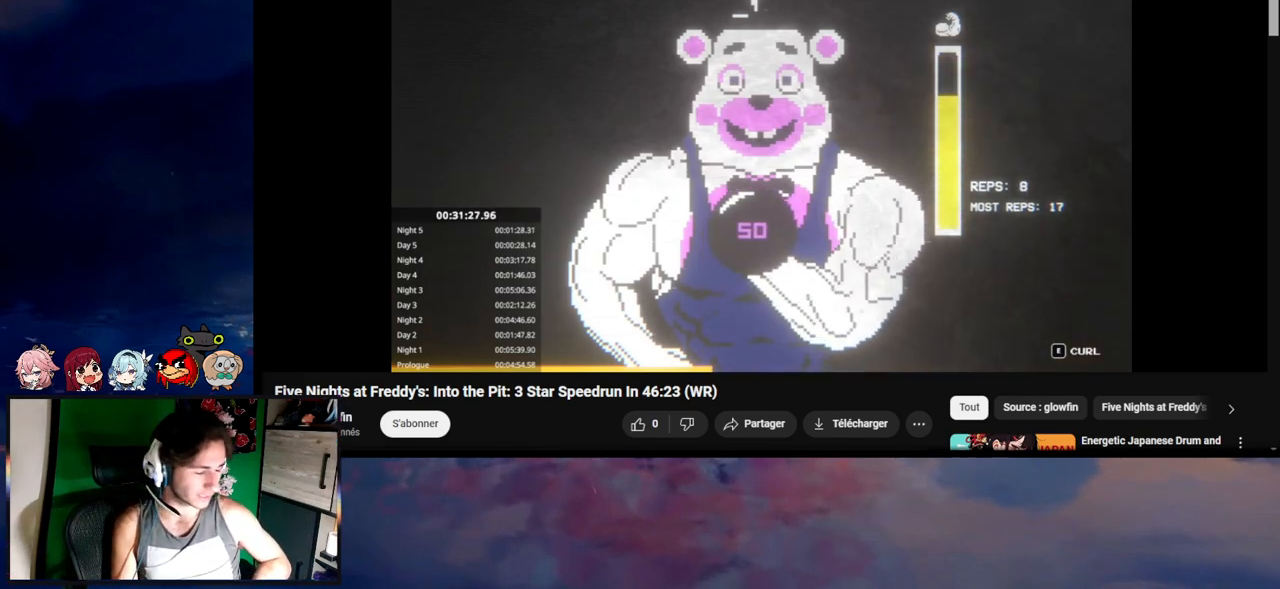
{"keys": [], "mouse": [], "events": [[217, "e", "down"], [250, "e", "up"], [350, "e", "down"], [417, "e", "up"]]}